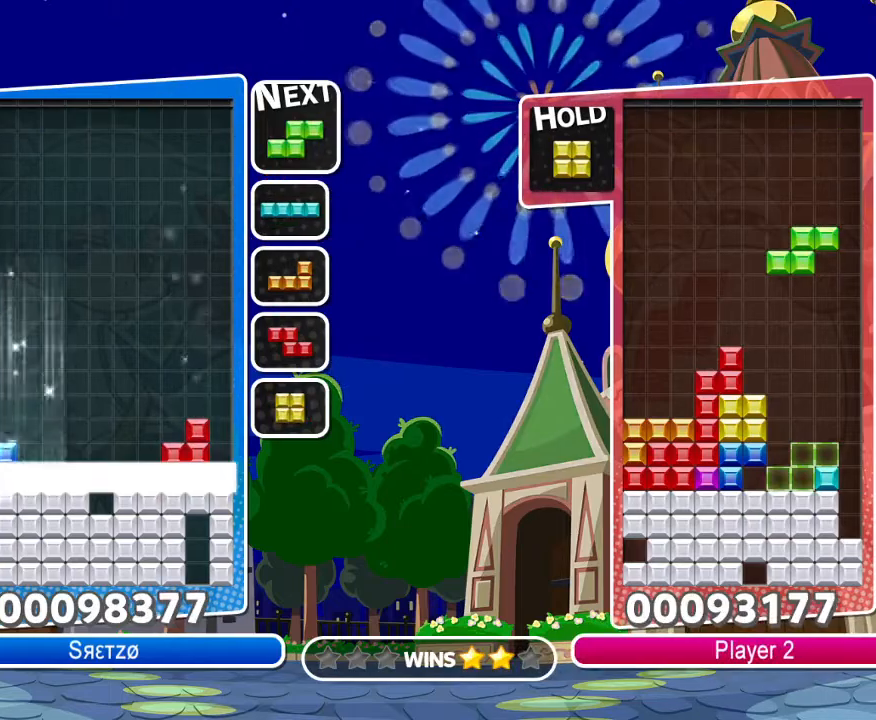
Gameplay with a controller (PlayStation layout); each line is a JSON object with the inputs held at the frame after it. "events" lists button and stick changes between this image and that frame as [ms after this image, input, new state], when the widget could be followed in between.
{"buttons": ["DPAD_LEFT"], "left_stick": "center", "right_stick": "center", "events": [[167, "DPAD_LEFT", "up"], [267, "DPAD_LEFT", "down"]]}
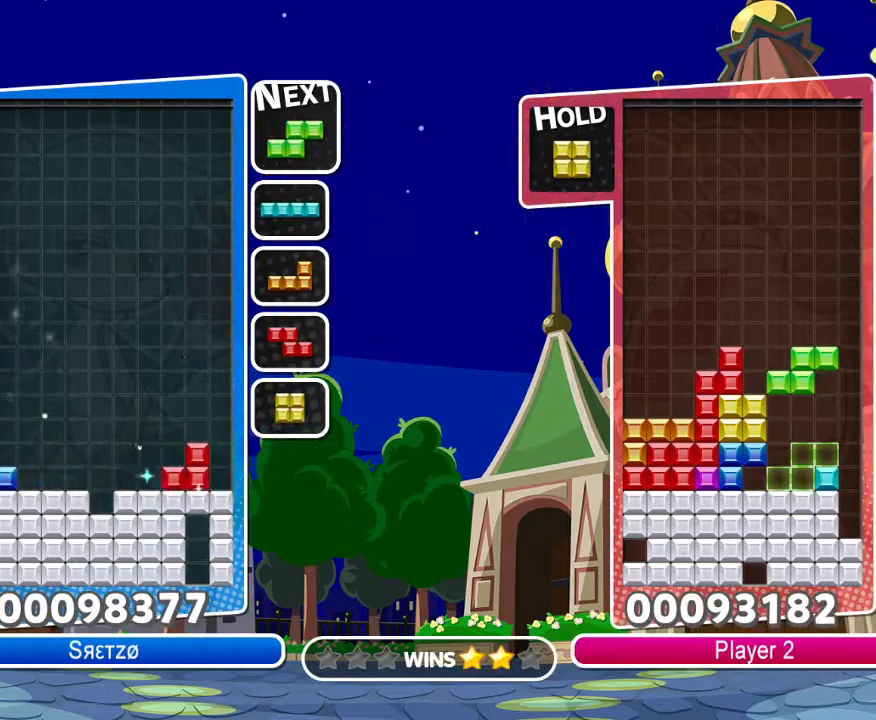
{"buttons": ["CIRCLE", "DPAD_RIGHT"], "left_stick": "center", "right_stick": "center", "events": [[83, "CROSS", "down"], [233, "DPAD_UP", "down"], [250, "CROSS", "up"], [267, "DPAD_LEFT", "up"], [317, "DPAD_RIGHT", "down"], [317, "DPAD_UP", "up"], [450, "CIRCLE", "down"]]}
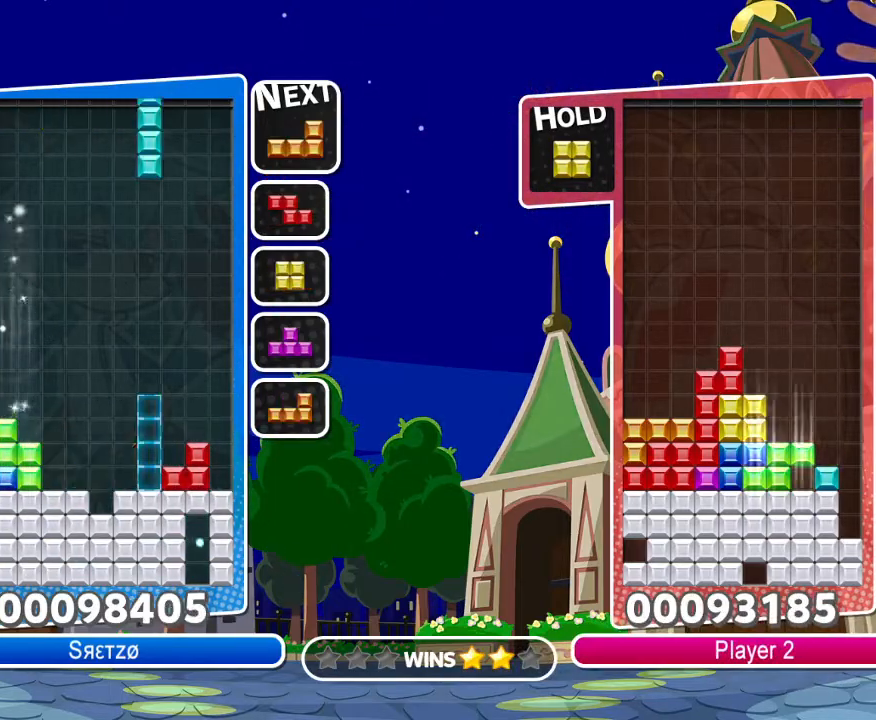
{"buttons": ["DPAD_LEFT"], "left_stick": "center", "right_stick": "center", "events": [[117, "CIRCLE", "up"], [150, "DPAD_UP", "down"], [167, "DPAD_RIGHT", "up"], [300, "DPAD_UP", "up"], [400, "CIRCLE", "down"], [433, "CIRCLE", "up"], [433, "DPAD_LEFT", "down"]]}
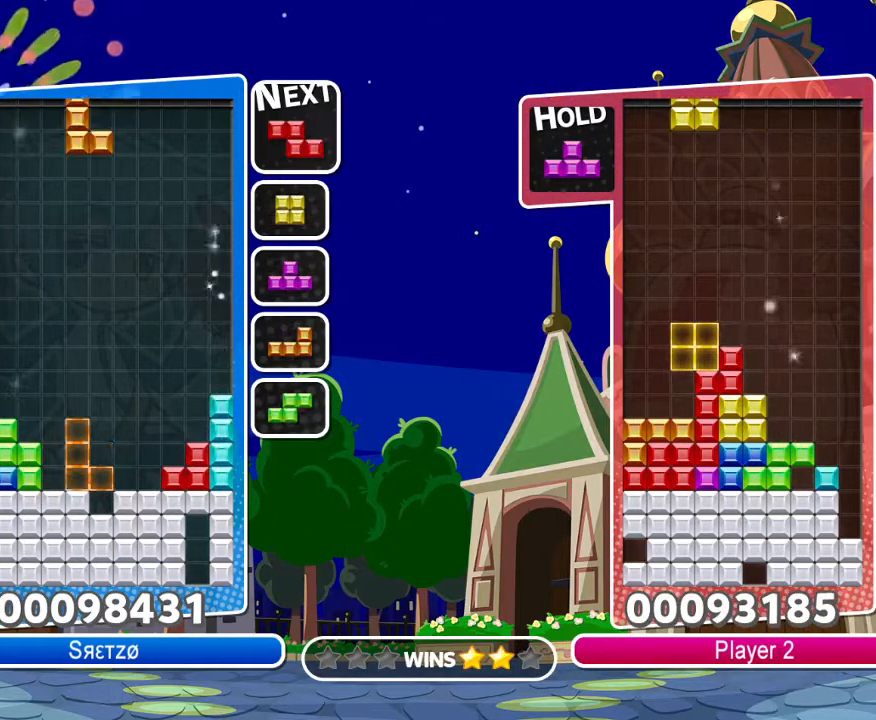
{"buttons": [], "left_stick": "center", "right_stick": "center", "events": [[33, "CIRCLE", "down"], [117, "CIRCLE", "up"], [133, "DPAD_LEFT", "up"], [167, "CIRCLE", "down"], [267, "CIRCLE", "up"]]}
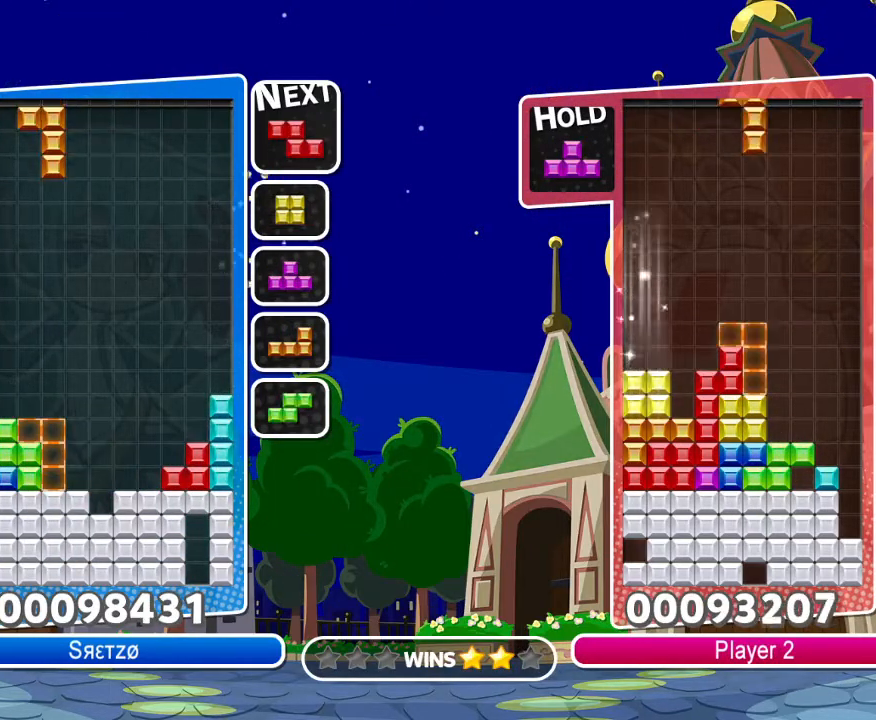
{"buttons": [], "left_stick": "center", "right_stick": "center", "events": [[133, "DPAD_RIGHT", "down"], [417, "DPAD_RIGHT", "up"]]}
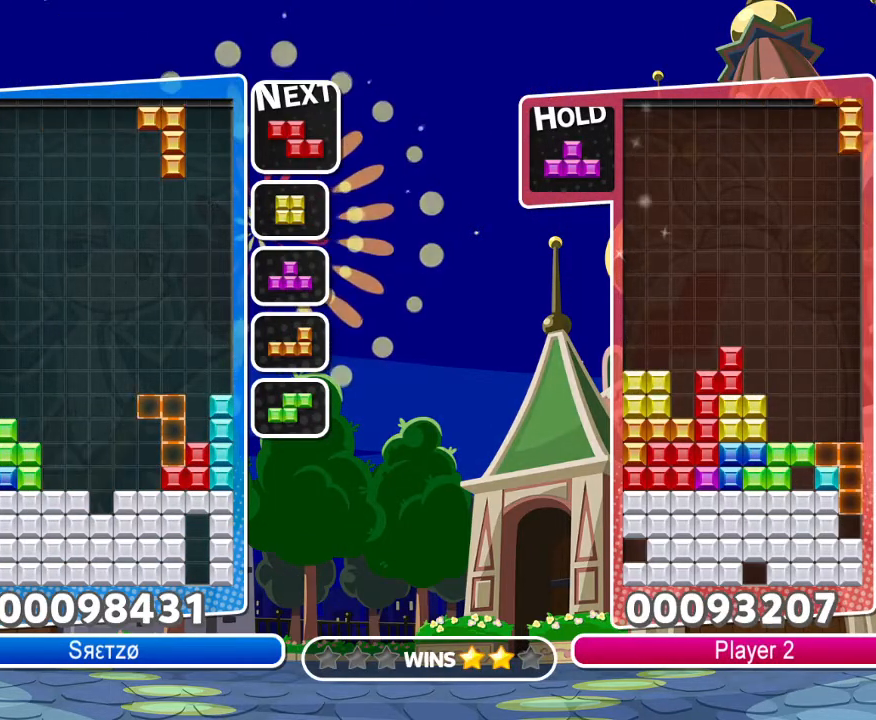
{"buttons": [], "left_stick": "center", "right_stick": "center", "events": [[117, "CROSS", "down"], [133, "DPAD_LEFT", "down"], [217, "CROSS", "up"], [317, "DPAD_LEFT", "up"]]}
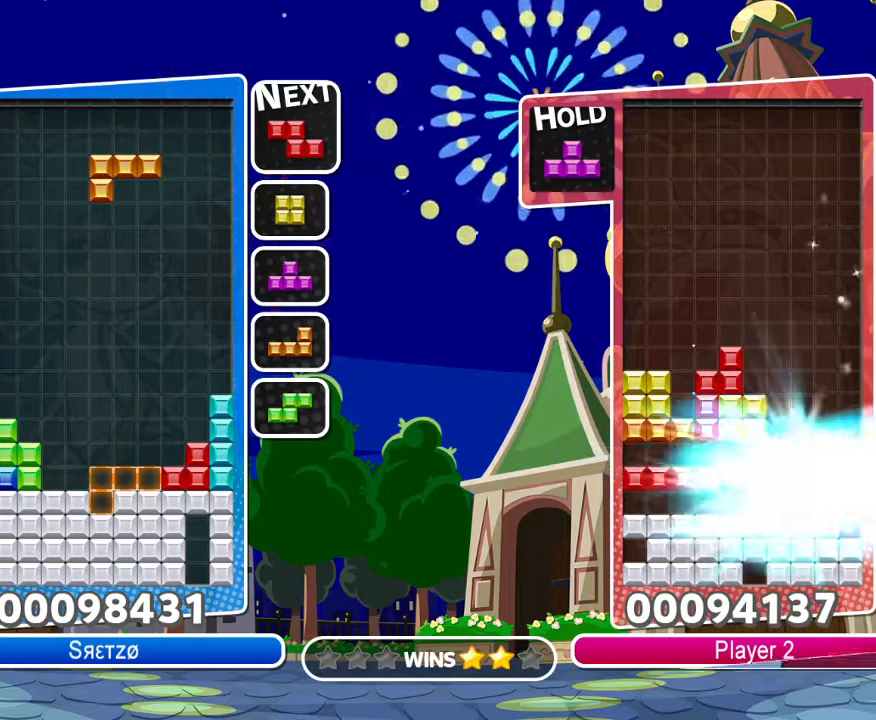
{"buttons": ["DPAD_LEFT"], "left_stick": "center", "right_stick": "center", "events": [[83, "DPAD_UP", "down"], [217, "DPAD_UP", "up"], [317, "DPAD_LEFT", "down"]]}
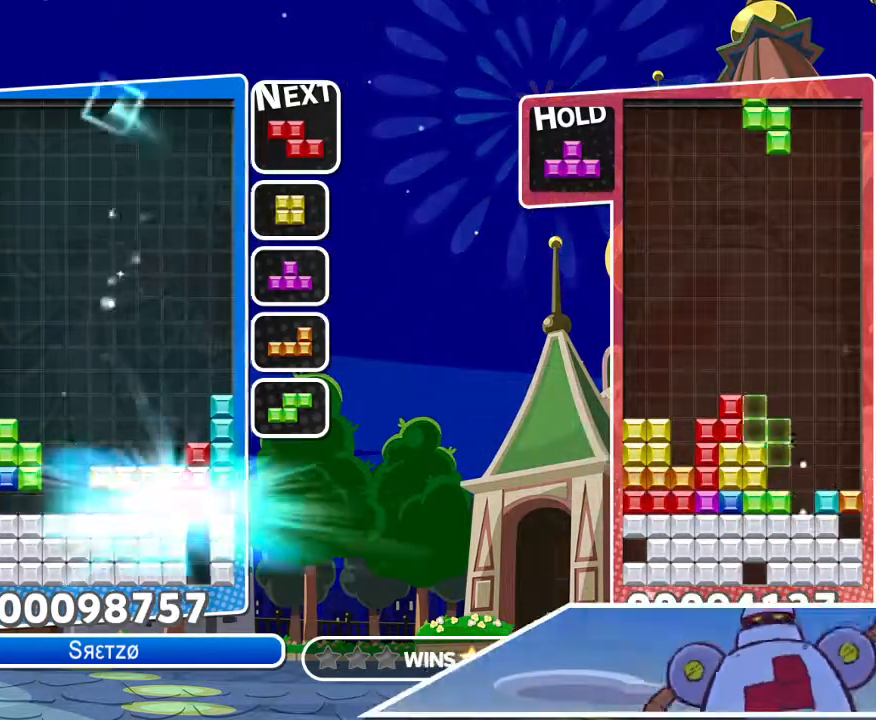
{"buttons": [], "left_stick": "center", "right_stick": "center", "events": [[483, "DPAD_LEFT", "up"]]}
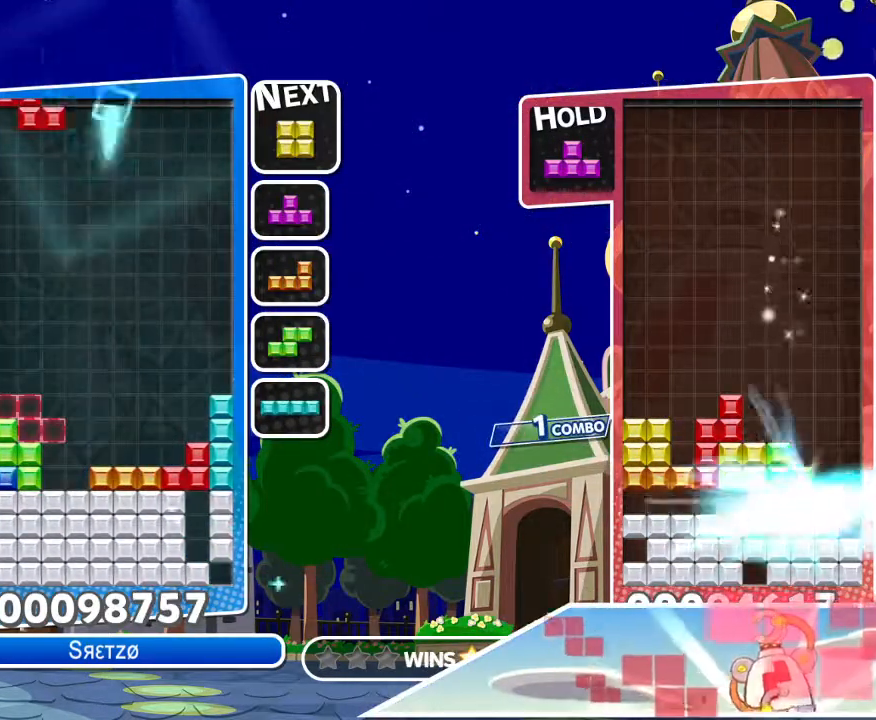
{"buttons": [], "left_stick": "center", "right_stick": "center", "events": [[133, "DPAD_RIGHT", "down"], [417, "DPAD_RIGHT", "up"]]}
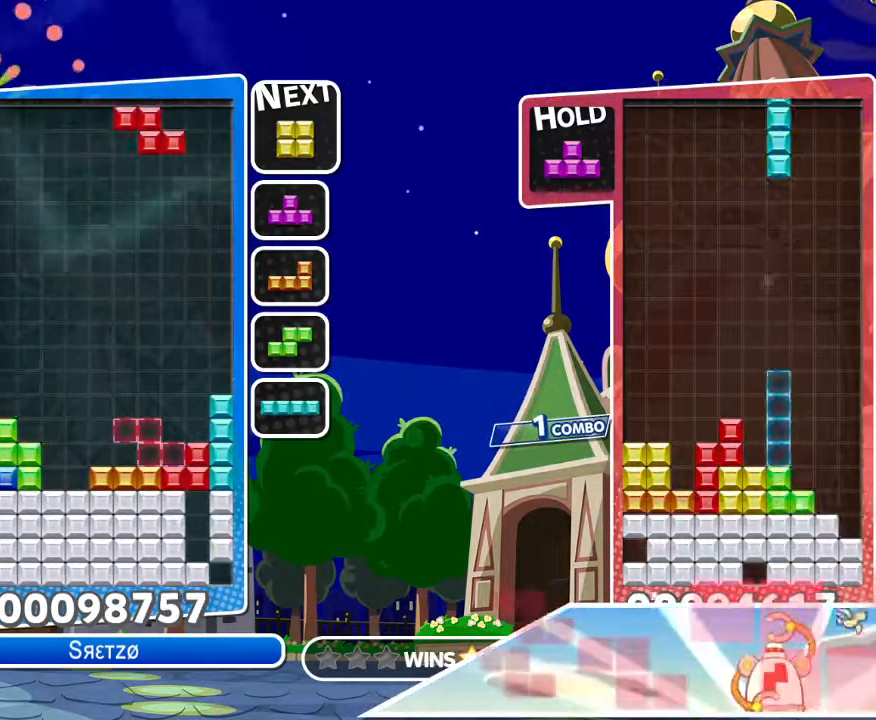
{"buttons": ["DPAD_UP"], "left_stick": "center", "right_stick": "center", "events": [[450, "DPAD_UP", "down"]]}
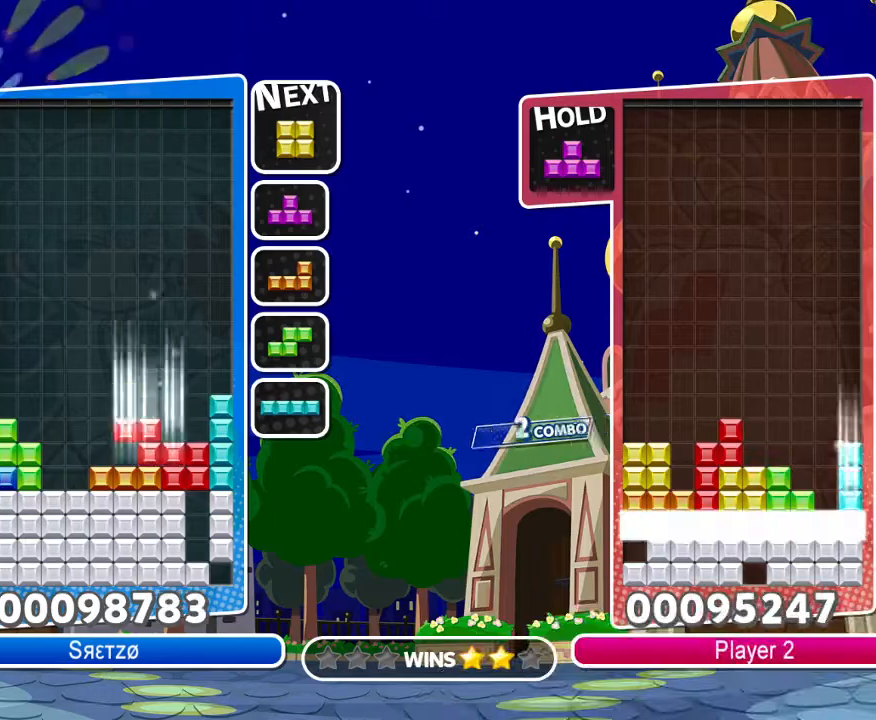
{"buttons": ["DPAD_UP"], "left_stick": "center", "right_stick": "center", "events": [[17, "DPAD_LEFT", "down"], [33, "DPAD_UP", "up"], [250, "DPAD_LEFT", "up"], [483, "DPAD_UP", "down"]]}
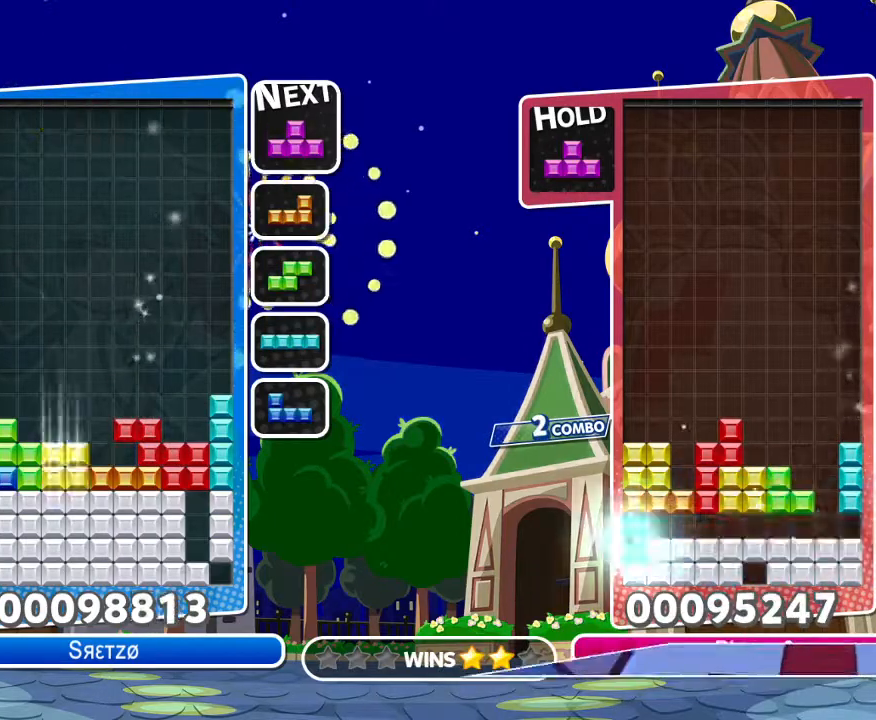
{"buttons": ["DPAD_LEFT"], "left_stick": "center", "right_stick": "center", "events": [[117, "DPAD_UP", "up"], [417, "DPAD_LEFT", "down"]]}
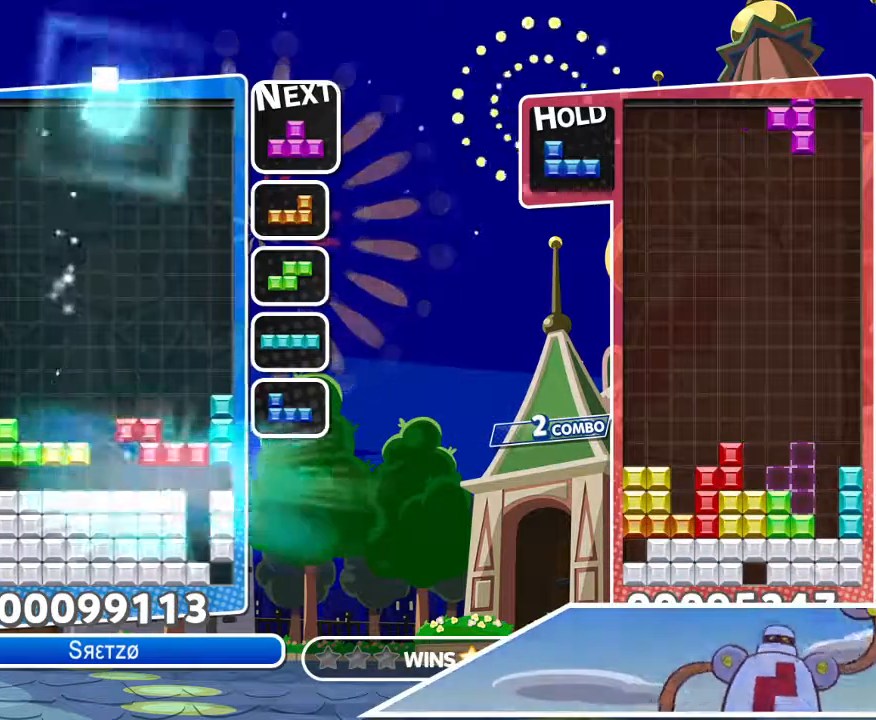
{"buttons": ["CROSS"], "left_stick": "center", "right_stick": "center", "events": [[367, "CROSS", "down"], [500, "DPAD_LEFT", "up"]]}
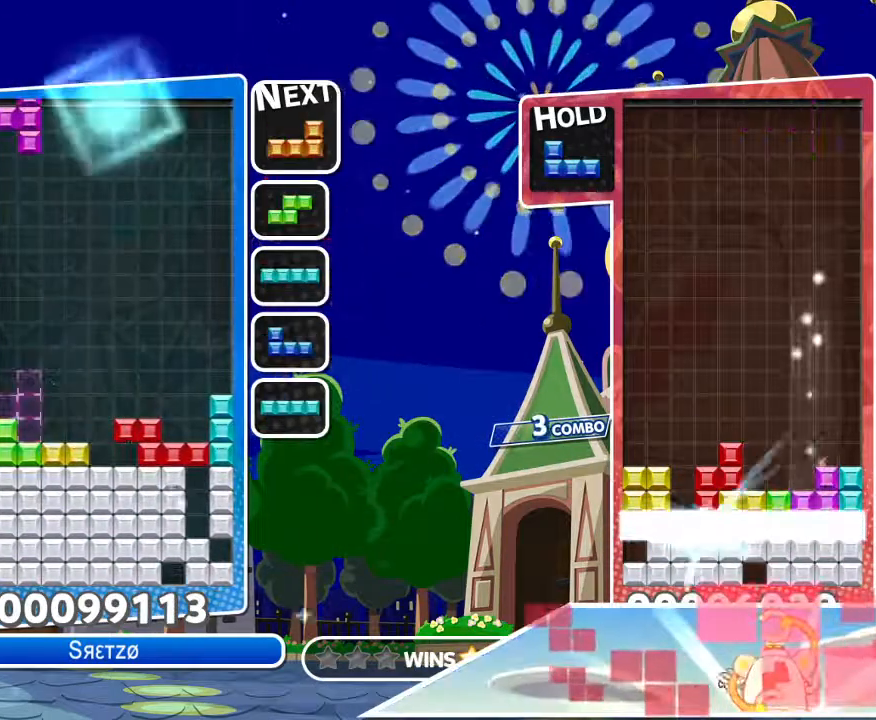
{"buttons": [], "left_stick": "center", "right_stick": "center", "events": [[17, "CROSS", "up"], [233, "DPAD_RIGHT", "down"], [467, "DPAD_RIGHT", "up"]]}
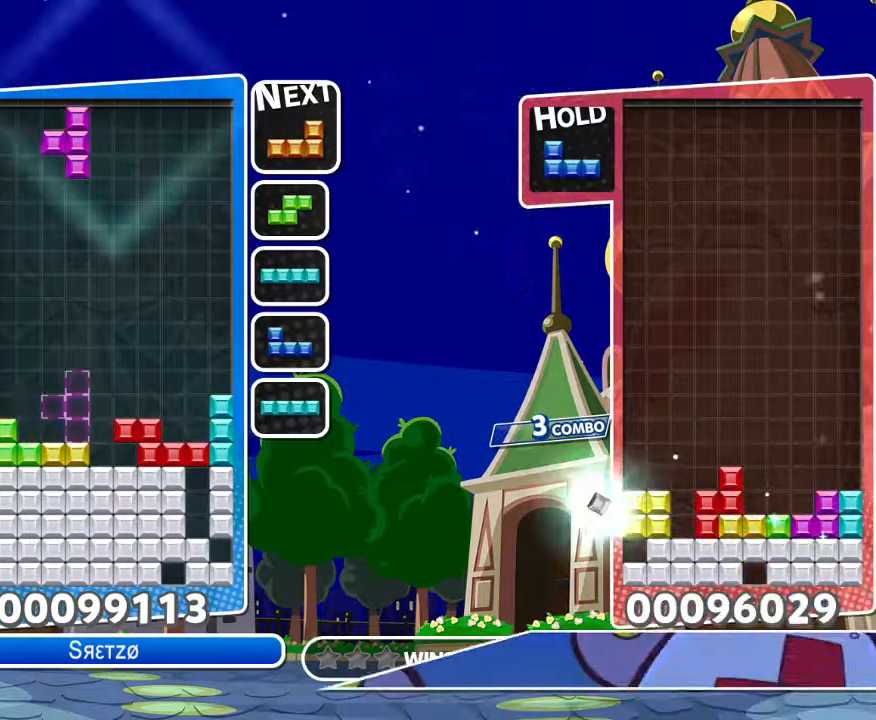
{"buttons": ["DPAD_RIGHT"], "left_stick": "center", "right_stick": "center", "events": [[450, "DPAD_RIGHT", "down"]]}